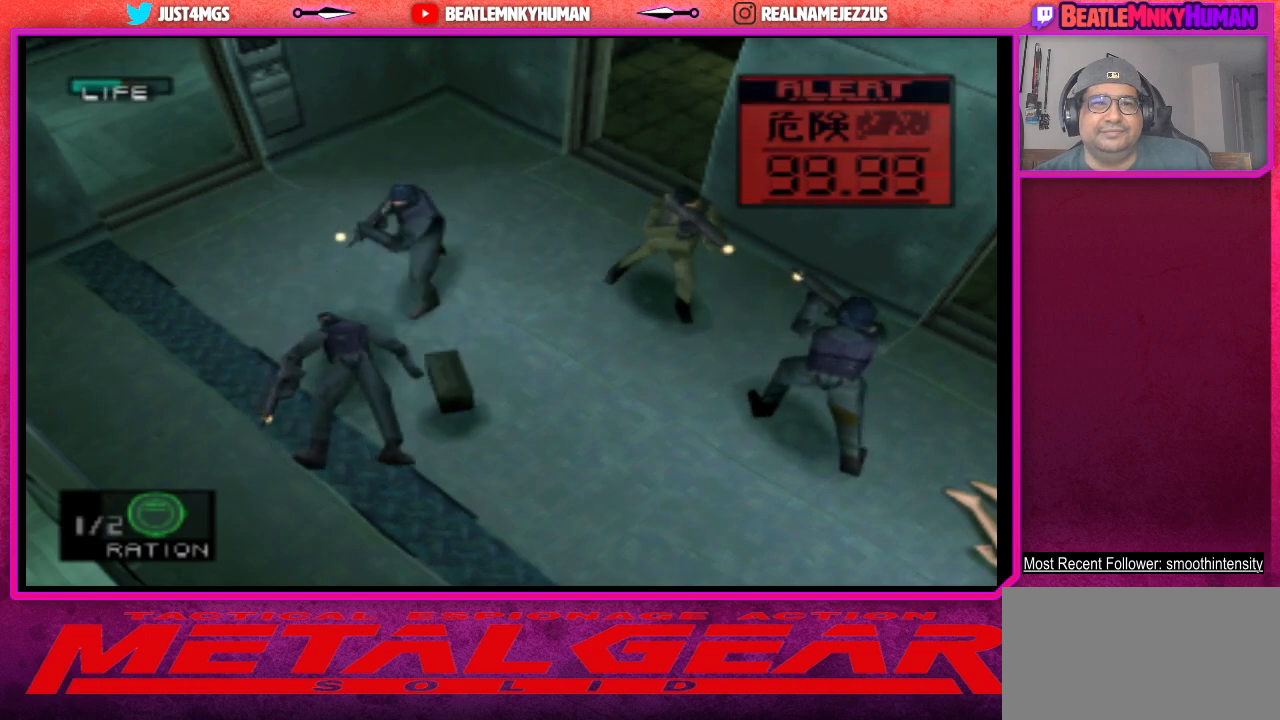
Gameplay with a controller (arcade stick); each line is a JSON object with the inputs held at the frame after it. "events" lists button and stick changes between this image and that frame as [ms after this image, input, new state], when the widget could be followed in between. Not read: L3 R3.
{"buttons": ["CIRCLE"], "left_stick": "center", "events": [[33, "CIRCLE", "up"], [83, "CIRCLE", "down"], [217, "CIRCLE", "up"], [283, "CIRCLE", "down"], [400, "CIRCLE", "up"], [483, "CIRCLE", "down"]]}
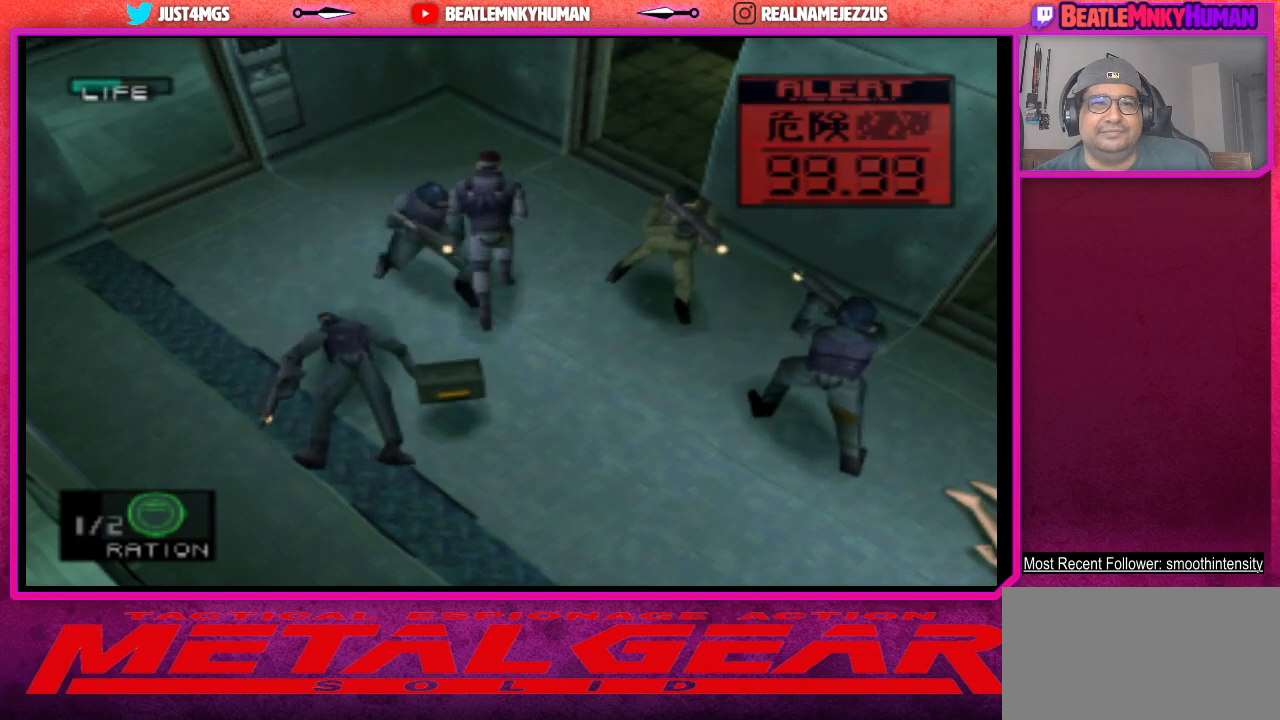
{"buttons": [], "left_stick": "center", "events": [[100, "CIRCLE", "up"], [200, "CIRCLE", "down"], [333, "CIRCLE", "up"], [383, "CIRCLE", "down"], [500, "CIRCLE", "up"]]}
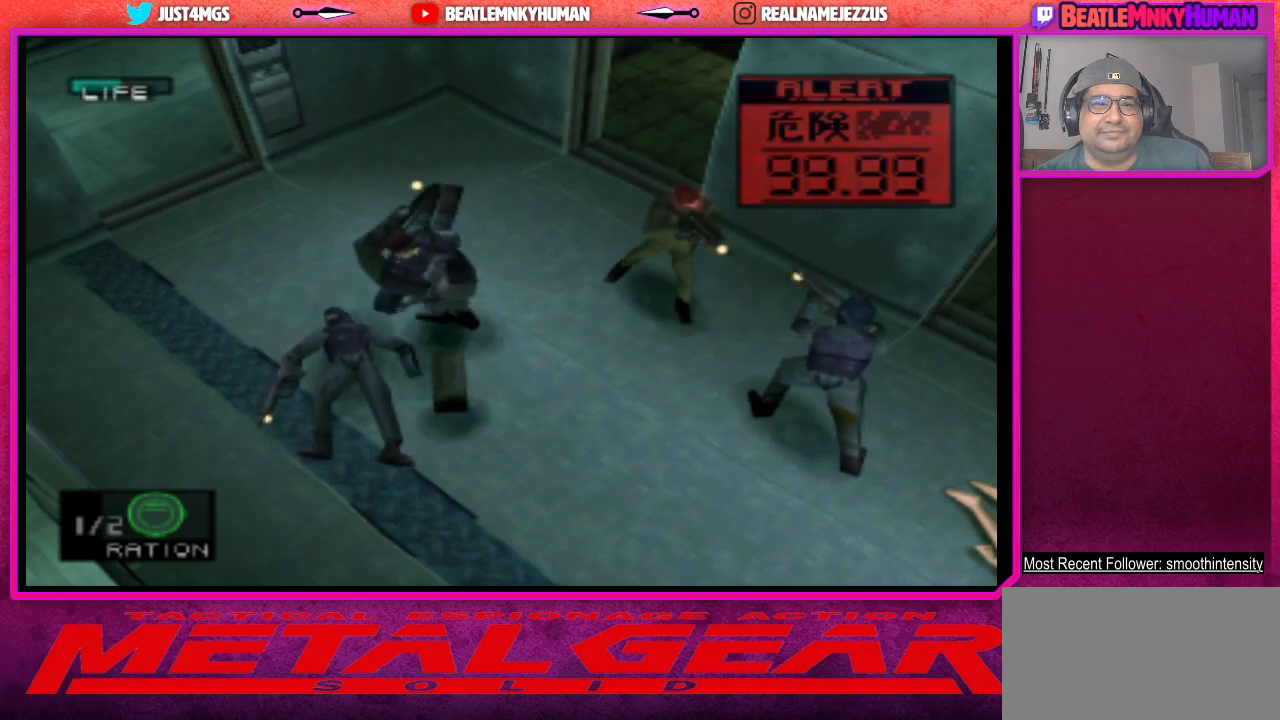
{"buttons": [], "left_stick": "center", "events": []}
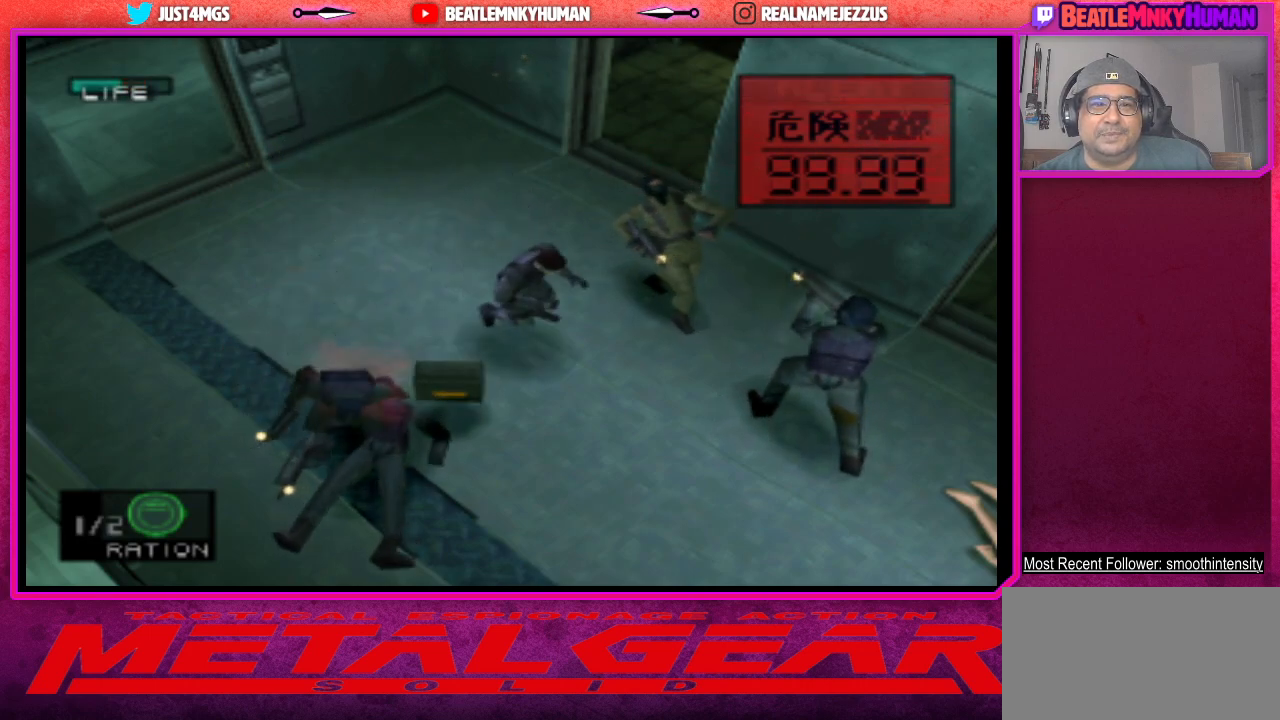
{"buttons": [], "left_stick": "center", "events": [[367, "CIRCLE", "down"], [467, "CIRCLE", "up"]]}
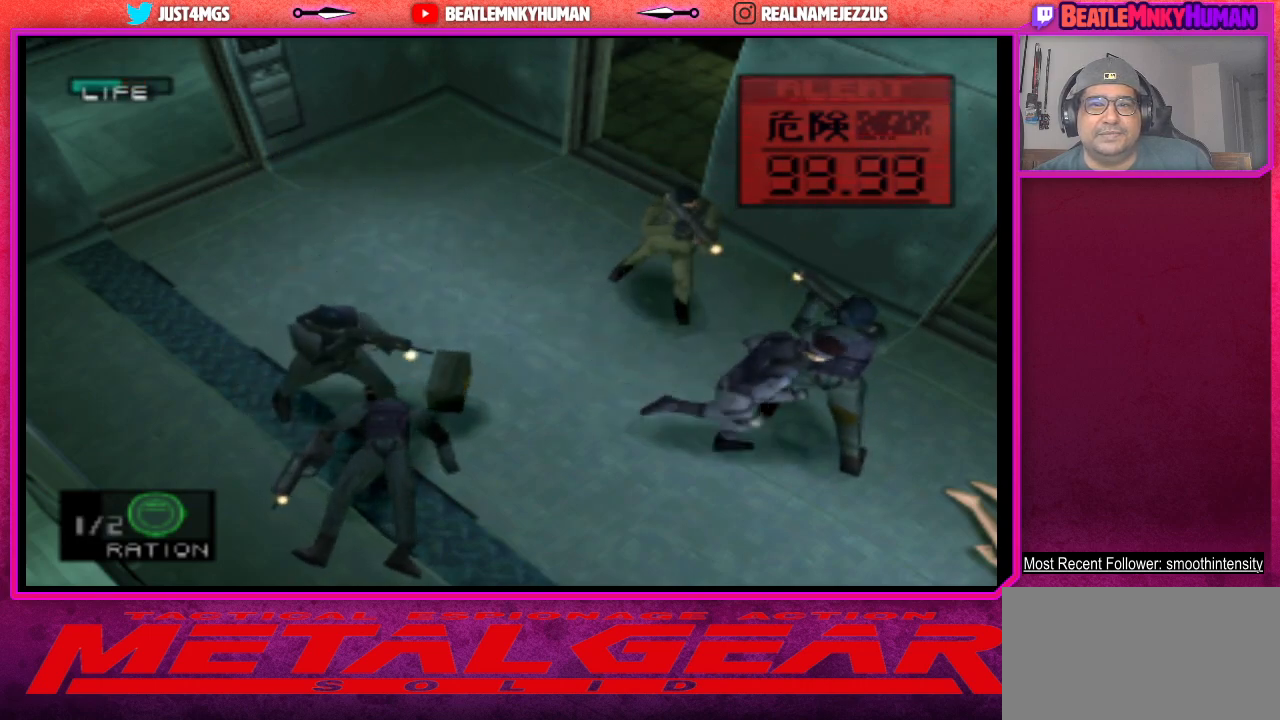
{"buttons": ["CIRCLE"], "left_stick": "center", "events": [[50, "CIRCLE", "down"], [167, "CIRCLE", "up"], [217, "CIRCLE", "down"], [350, "CIRCLE", "up"], [417, "CIRCLE", "down"]]}
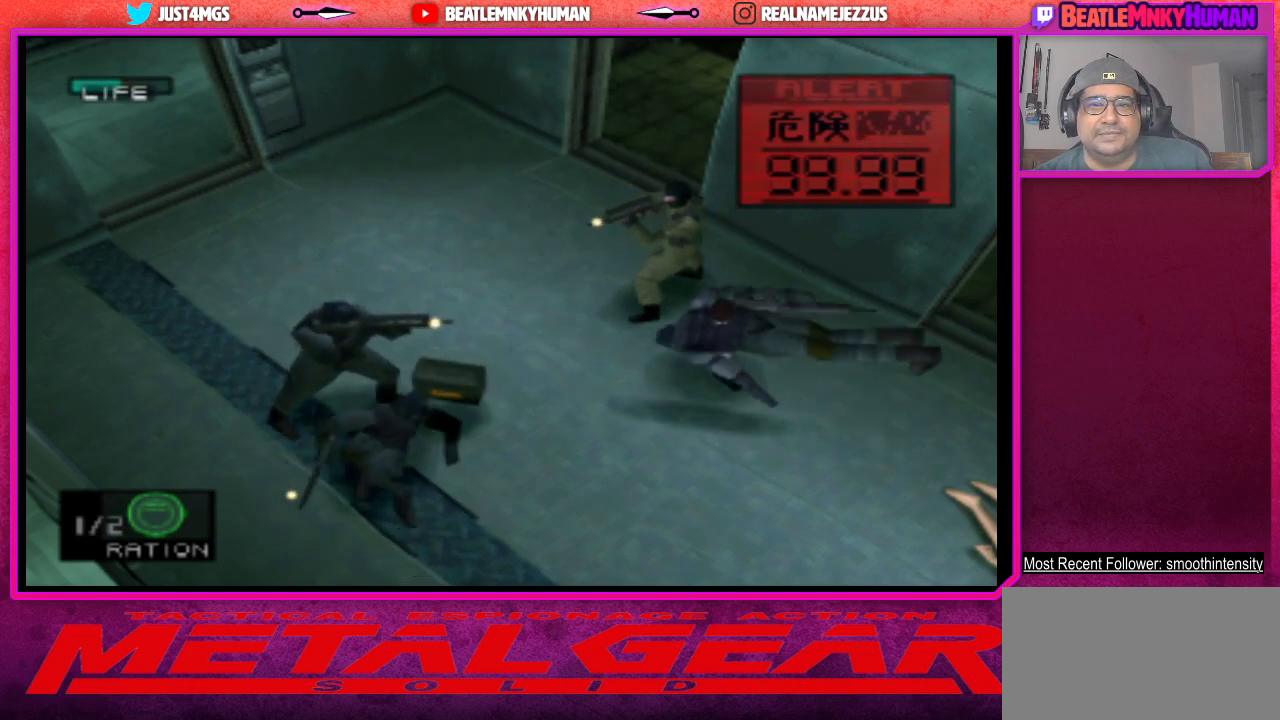
{"buttons": [], "left_stick": "center", "events": [[50, "CIRCLE", "up"]]}
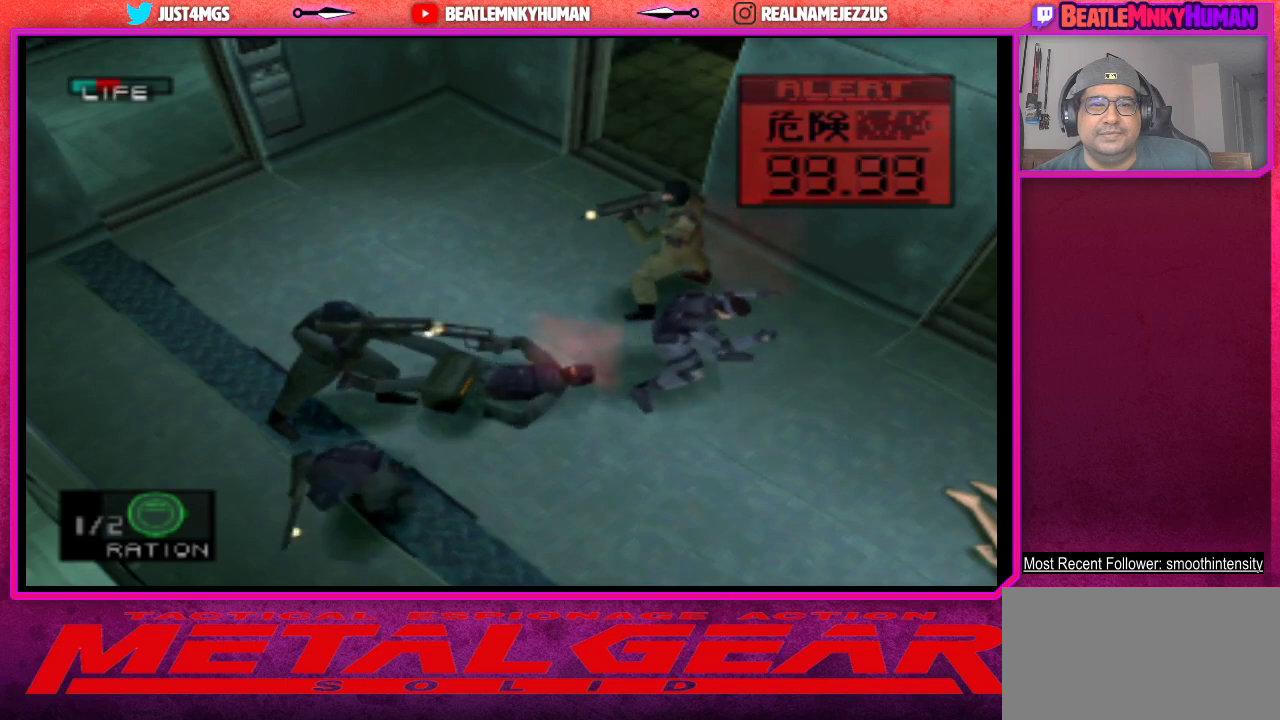
{"buttons": ["CIRCLE"], "left_stick": "center", "events": [[467, "CIRCLE", "down"]]}
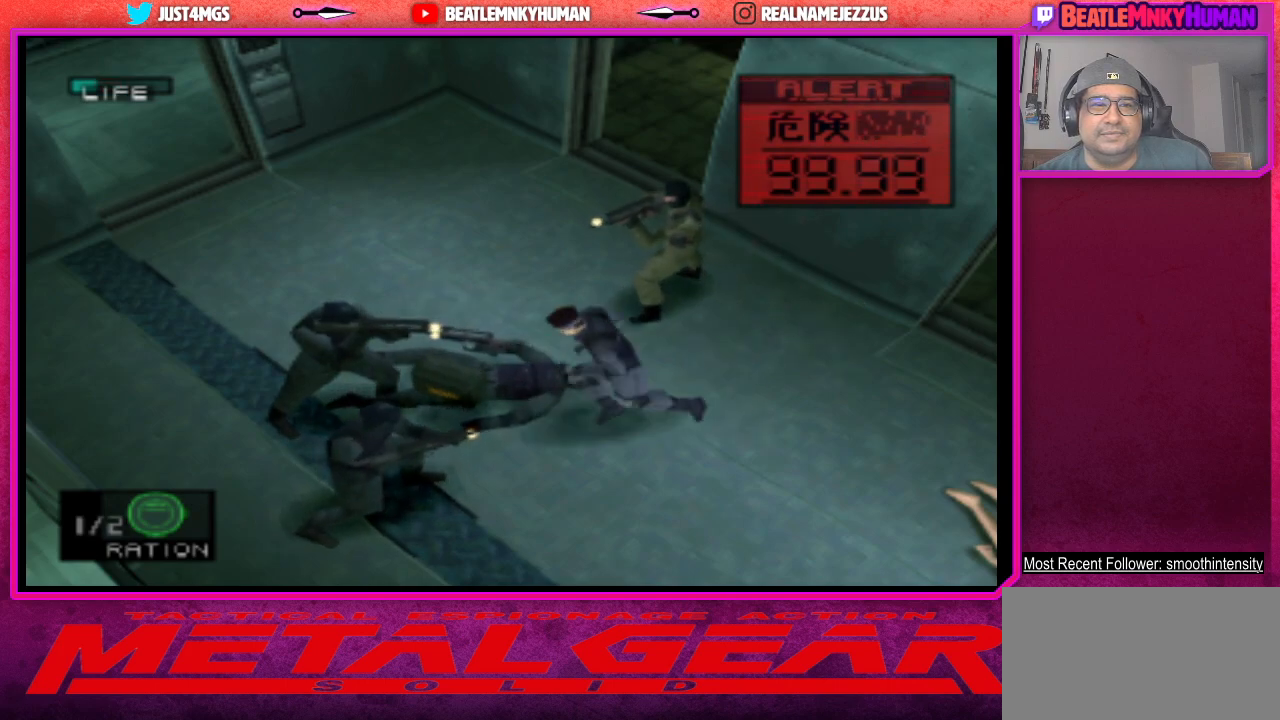
{"buttons": ["CIRCLE"], "left_stick": "center", "events": [[83, "CIRCLE", "up"], [150, "CIRCLE", "down"], [267, "CIRCLE", "up"], [317, "CIRCLE", "down"], [450, "CIRCLE", "up"], [500, "CIRCLE", "down"]]}
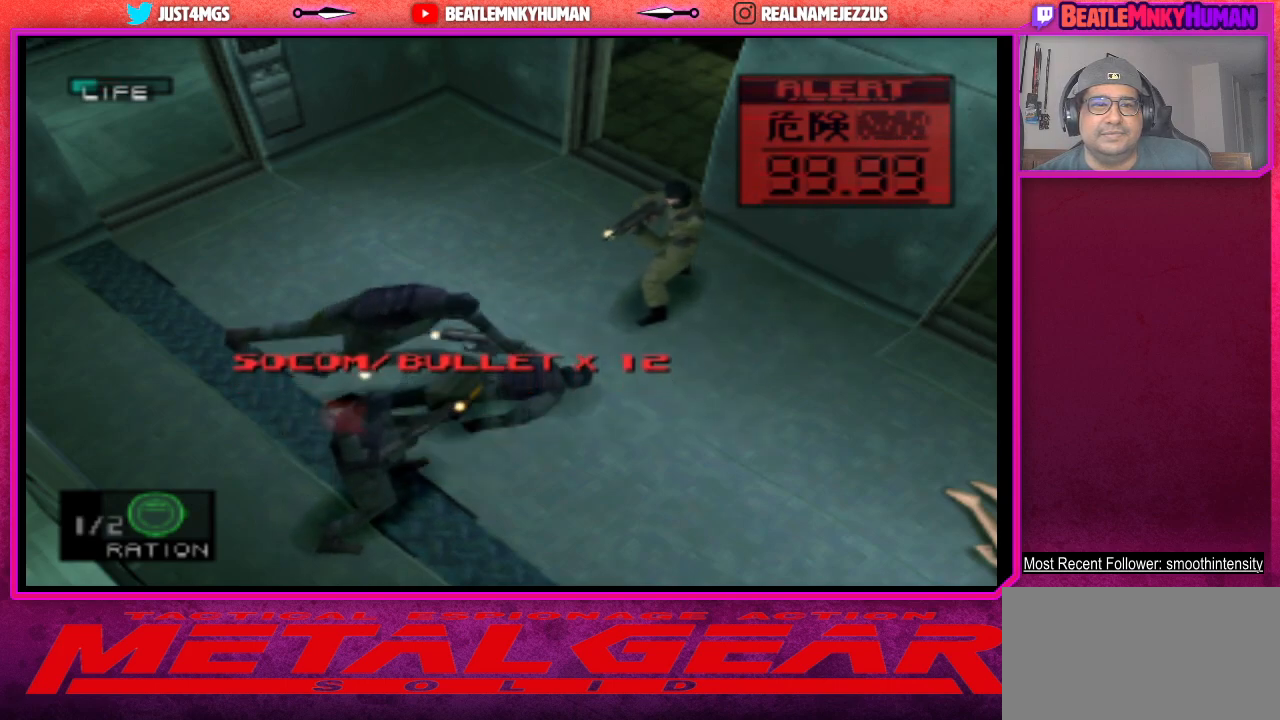
{"buttons": [], "left_stick": "center", "events": [[133, "CIRCLE", "up"]]}
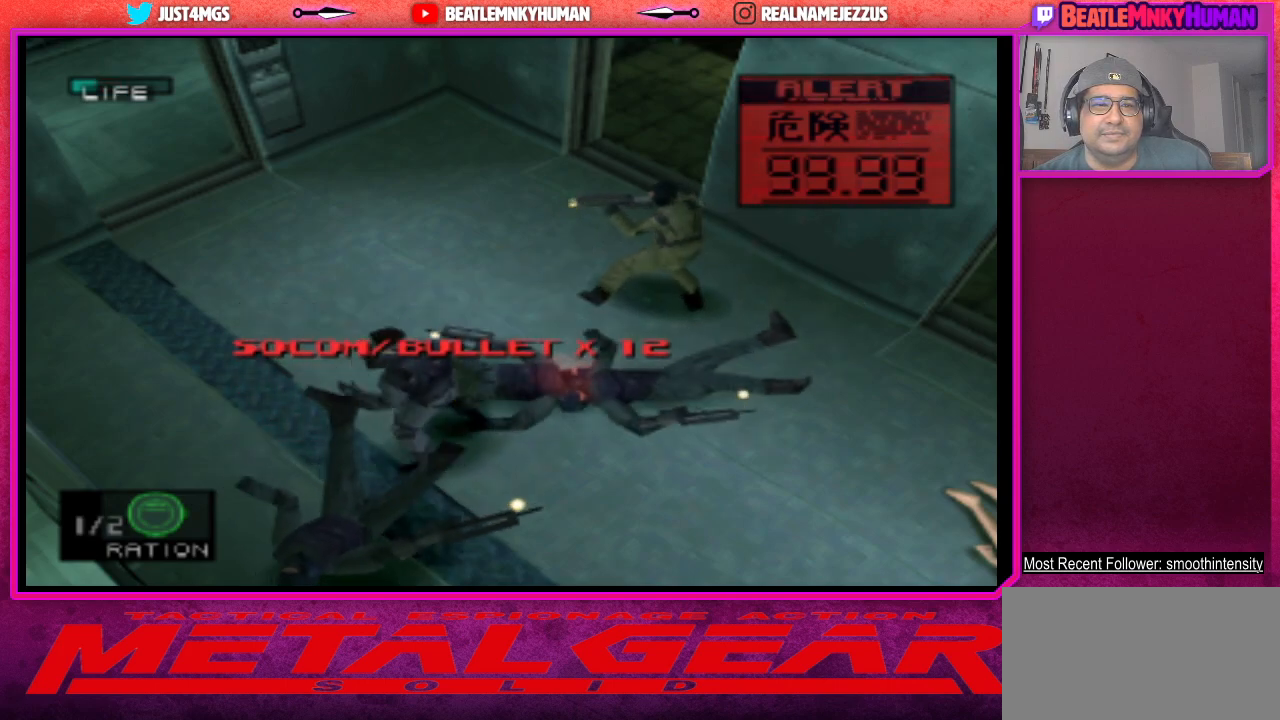
{"buttons": [], "left_stick": "center", "events": []}
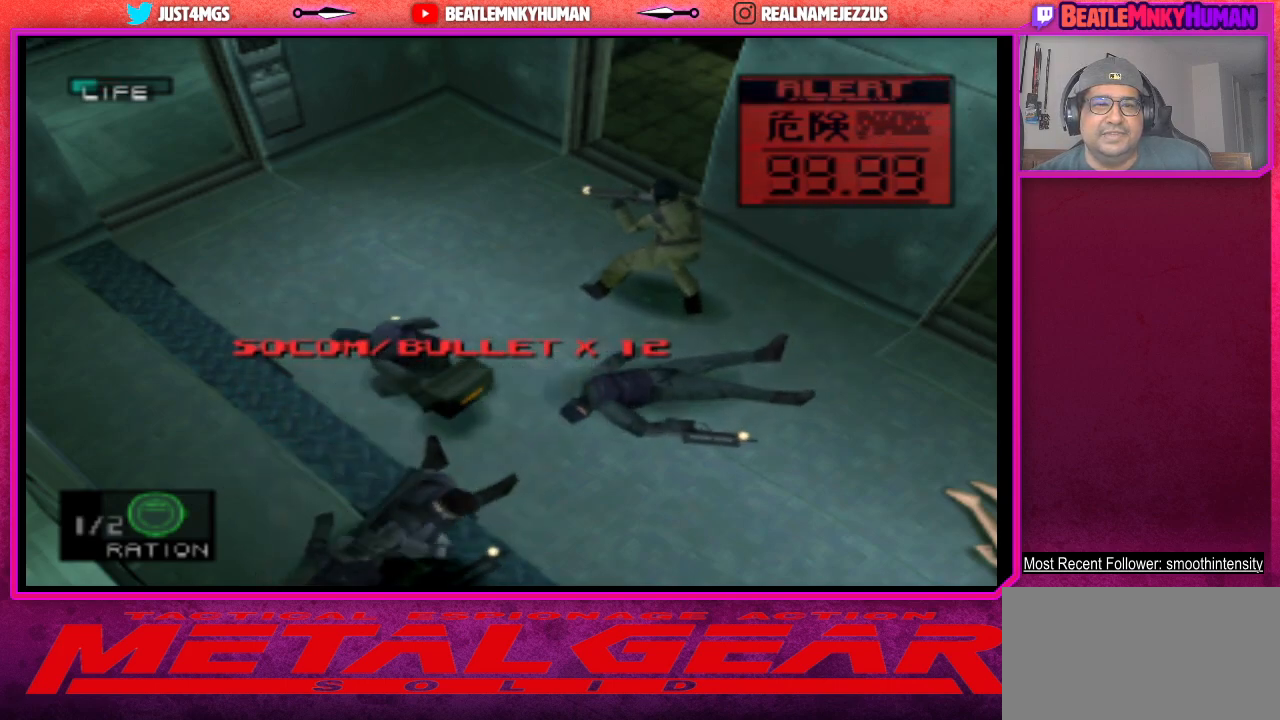
{"buttons": ["CIRCLE"], "left_stick": "center", "events": [[250, "CIRCLE", "down"], [350, "CIRCLE", "up"], [417, "CIRCLE", "down"]]}
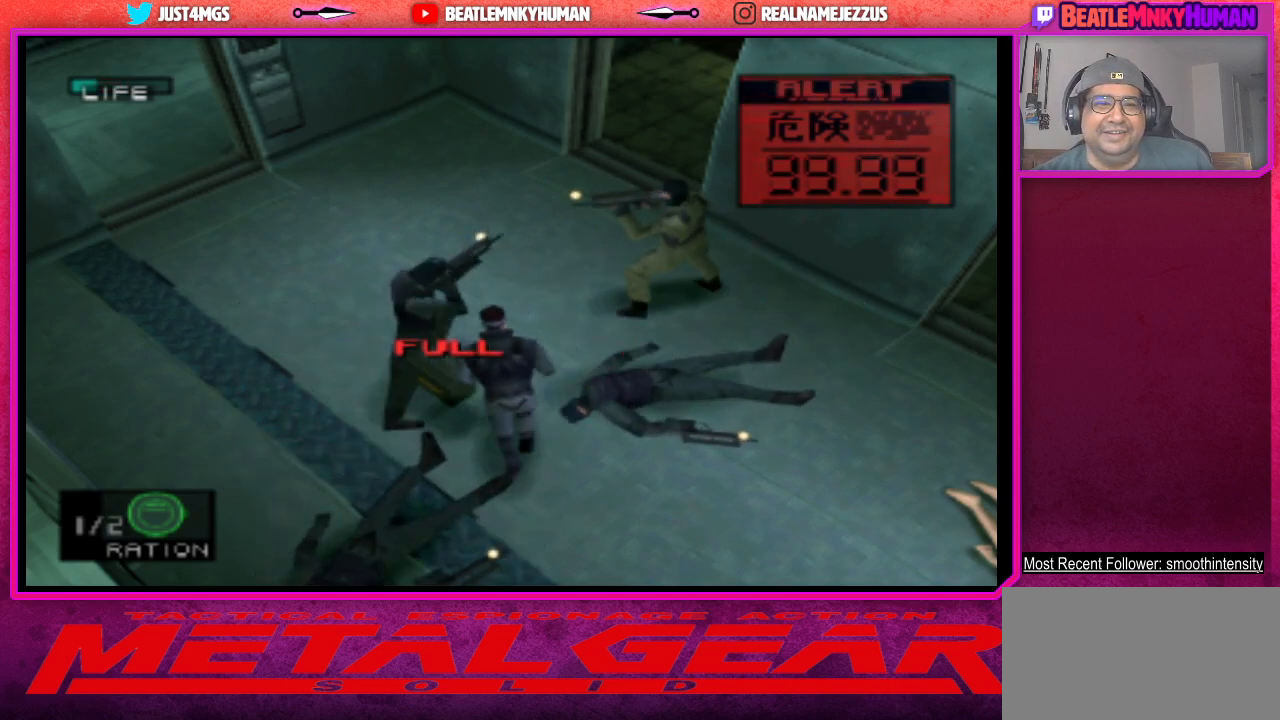
{"buttons": [], "left_stick": "center", "events": [[33, "CIRCLE", "up"], [83, "CIRCLE", "down"], [217, "CIRCLE", "up"], [267, "CIRCLE", "down"], [400, "CIRCLE", "up"]]}
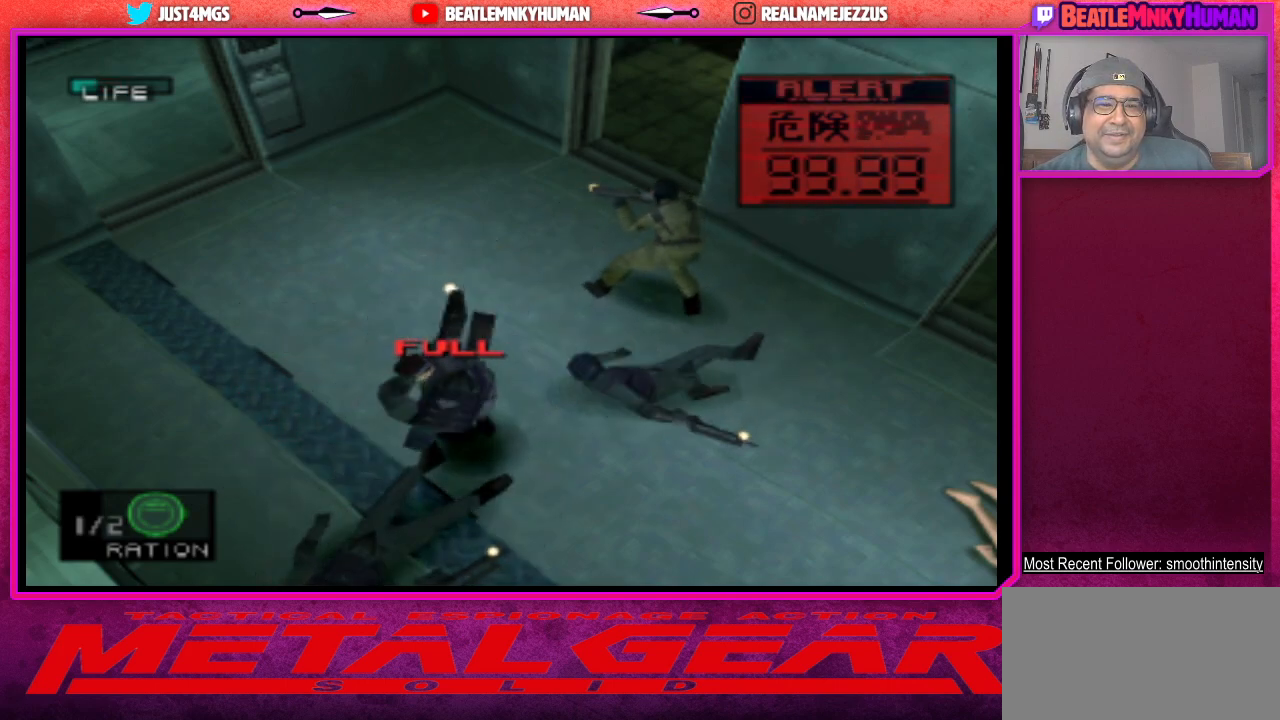
{"buttons": [], "left_stick": "center", "events": []}
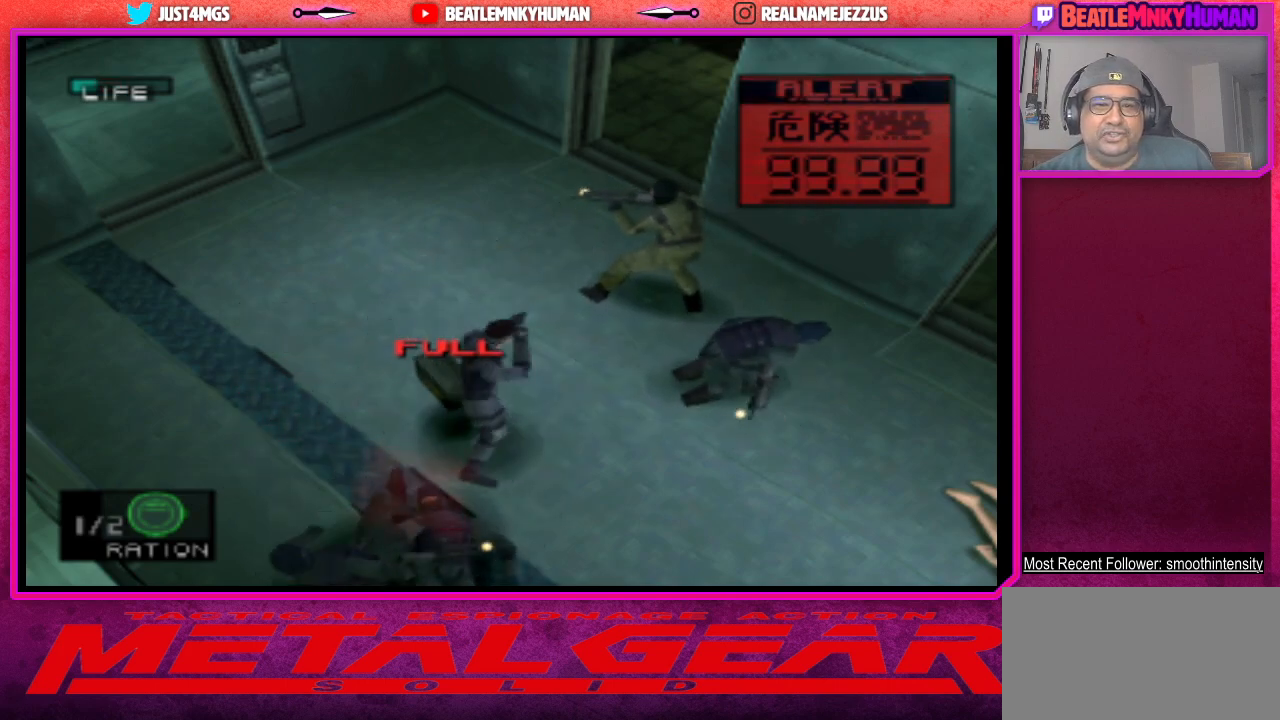
{"buttons": [], "left_stick": "center", "events": [[200, "CIRCLE", "down"], [317, "CIRCLE", "up"], [383, "CIRCLE", "down"], [500, "CIRCLE", "up"]]}
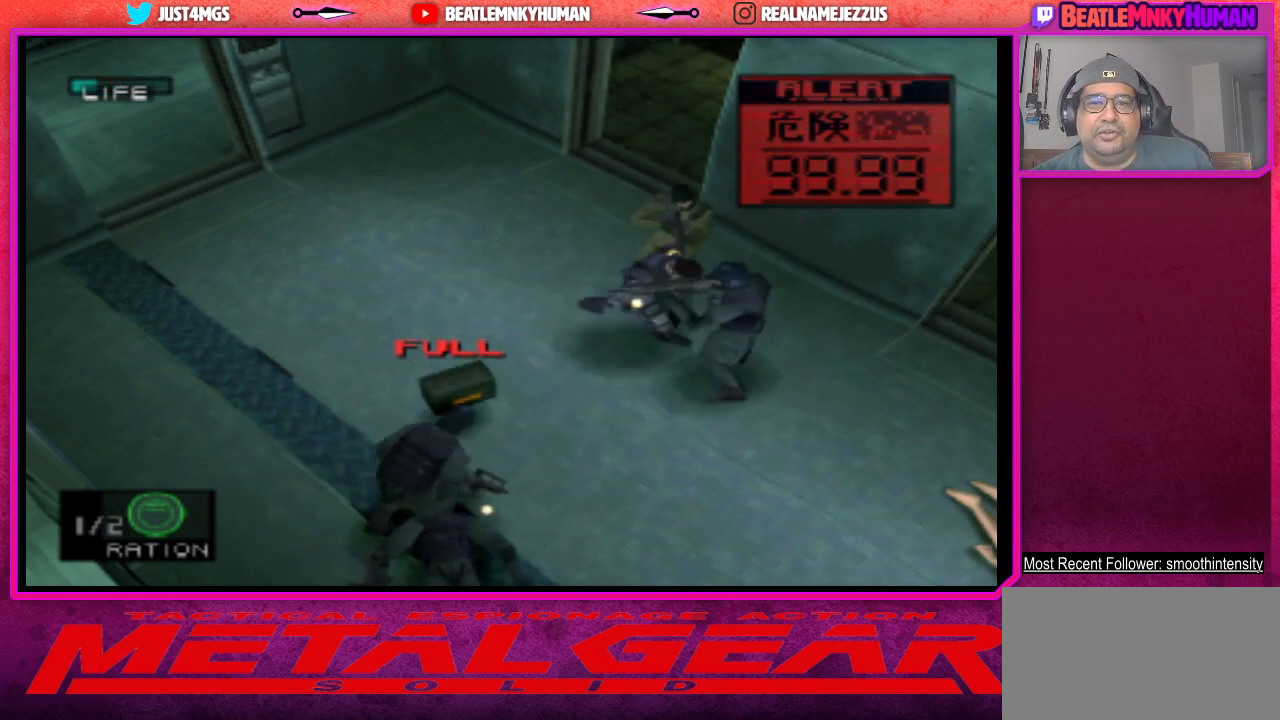
{"buttons": [], "left_stick": "center", "events": [[50, "CIRCLE", "down"], [167, "CIRCLE", "up"], [233, "CIRCLE", "down"], [383, "CIRCLE", "up"]]}
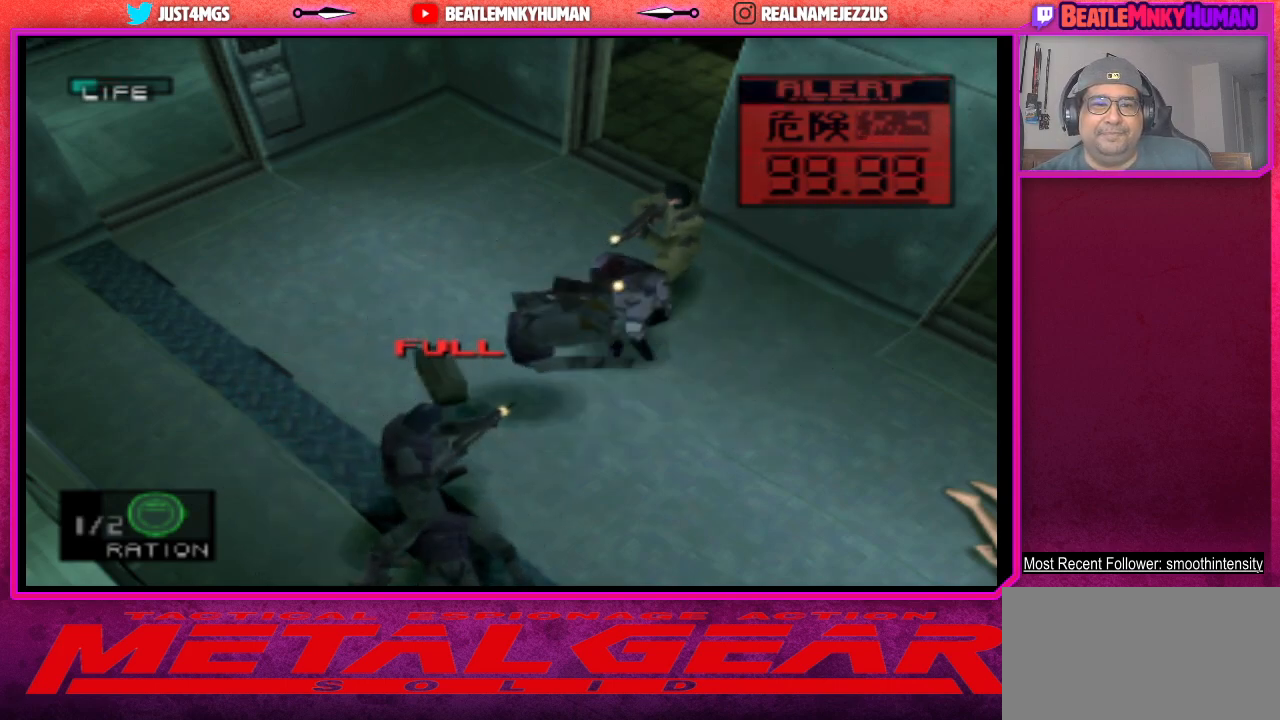
{"buttons": [], "left_stick": "center", "events": []}
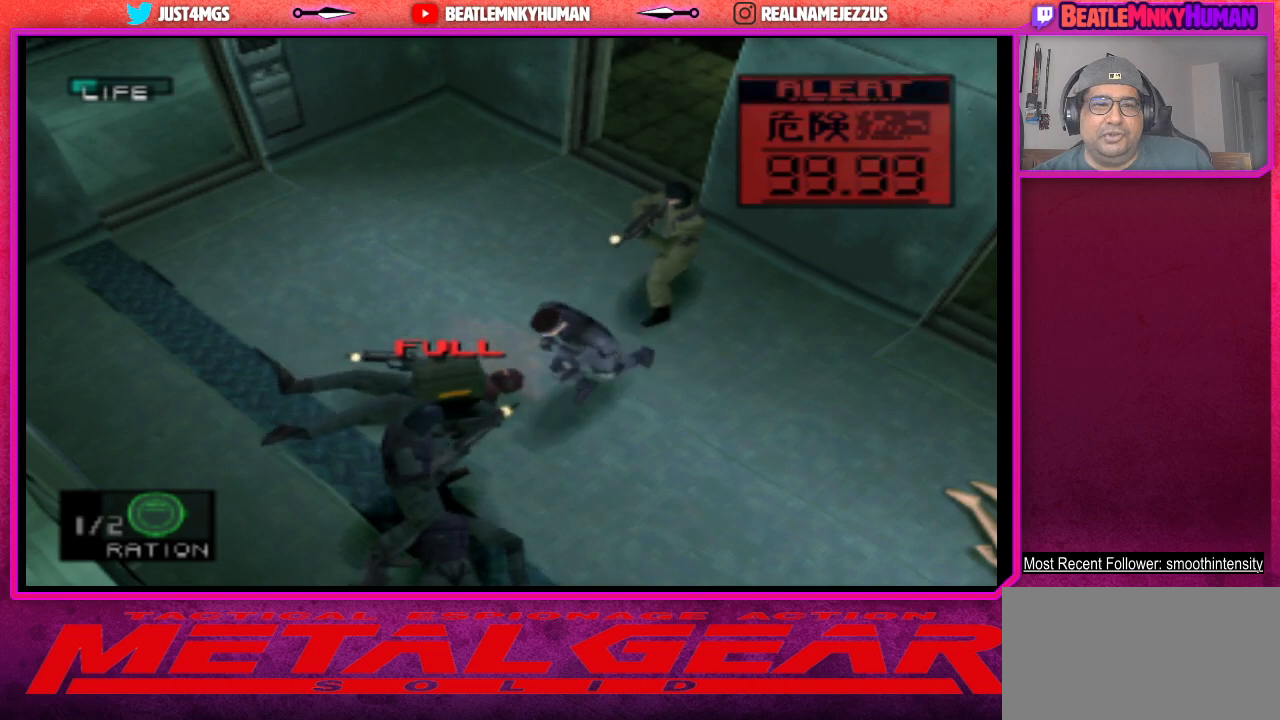
{"buttons": ["CIRCLE"], "left_stick": "center", "events": [[83, "CIRCLE", "down"], [217, "CIRCLE", "up"], [250, "CIRCLE", "down"], [367, "CIRCLE", "up"], [417, "CIRCLE", "down"]]}
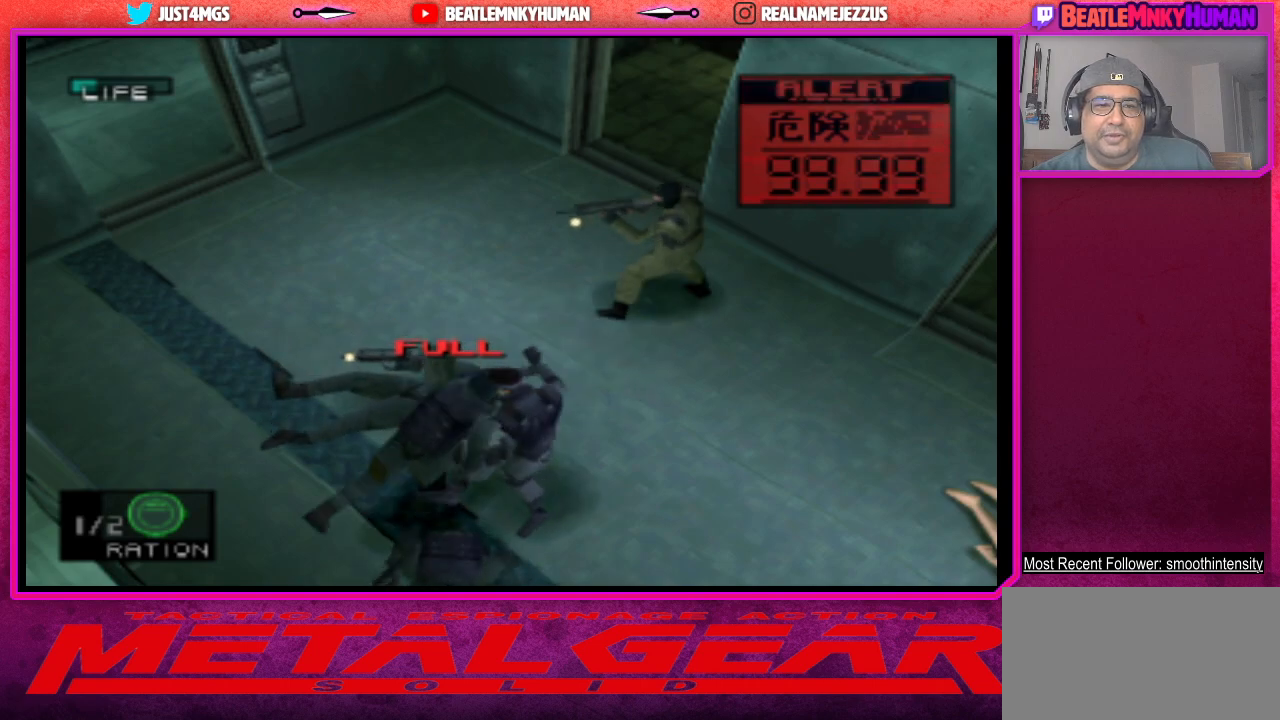
{"buttons": [], "left_stick": "center", "events": [[67, "CIRCLE", "up"], [117, "CIRCLE", "down"], [250, "CIRCLE", "up"]]}
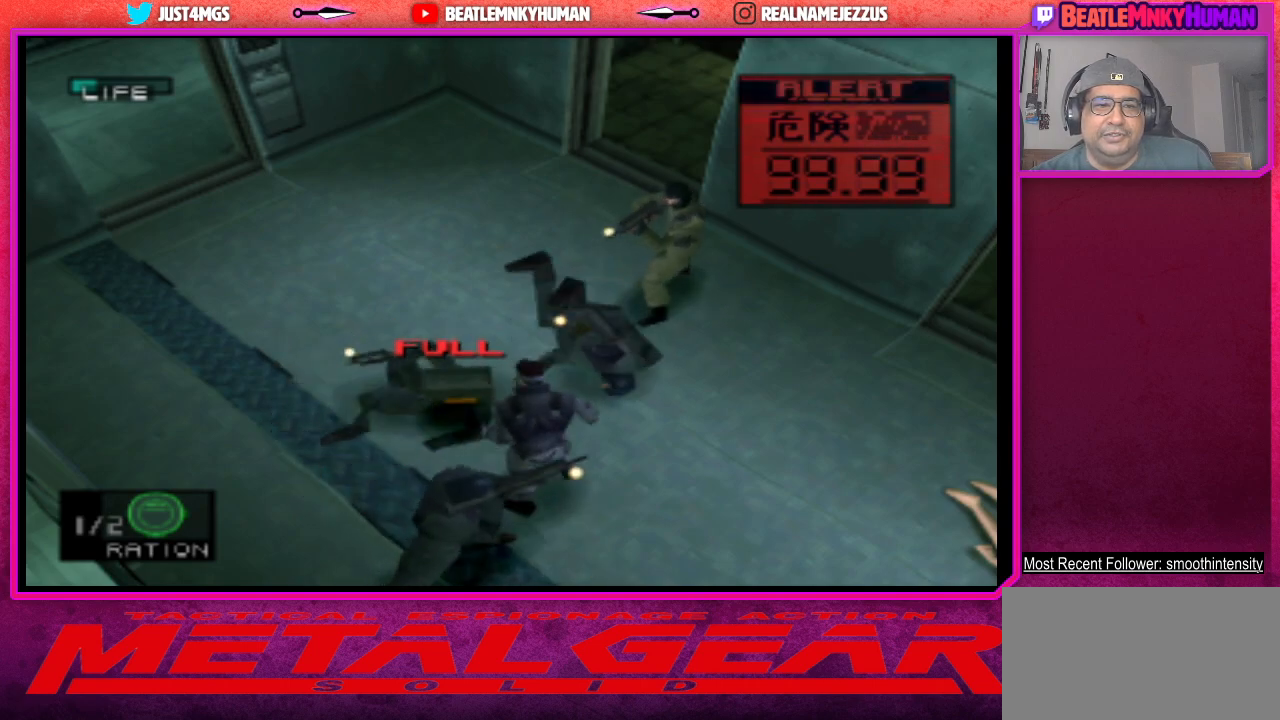
{"buttons": ["CIRCLE"], "left_stick": "center", "events": [[117, "CIRCLE", "down"], [217, "CIRCLE", "up"], [300, "CIRCLE", "down"], [417, "CIRCLE", "up"], [467, "CIRCLE", "down"]]}
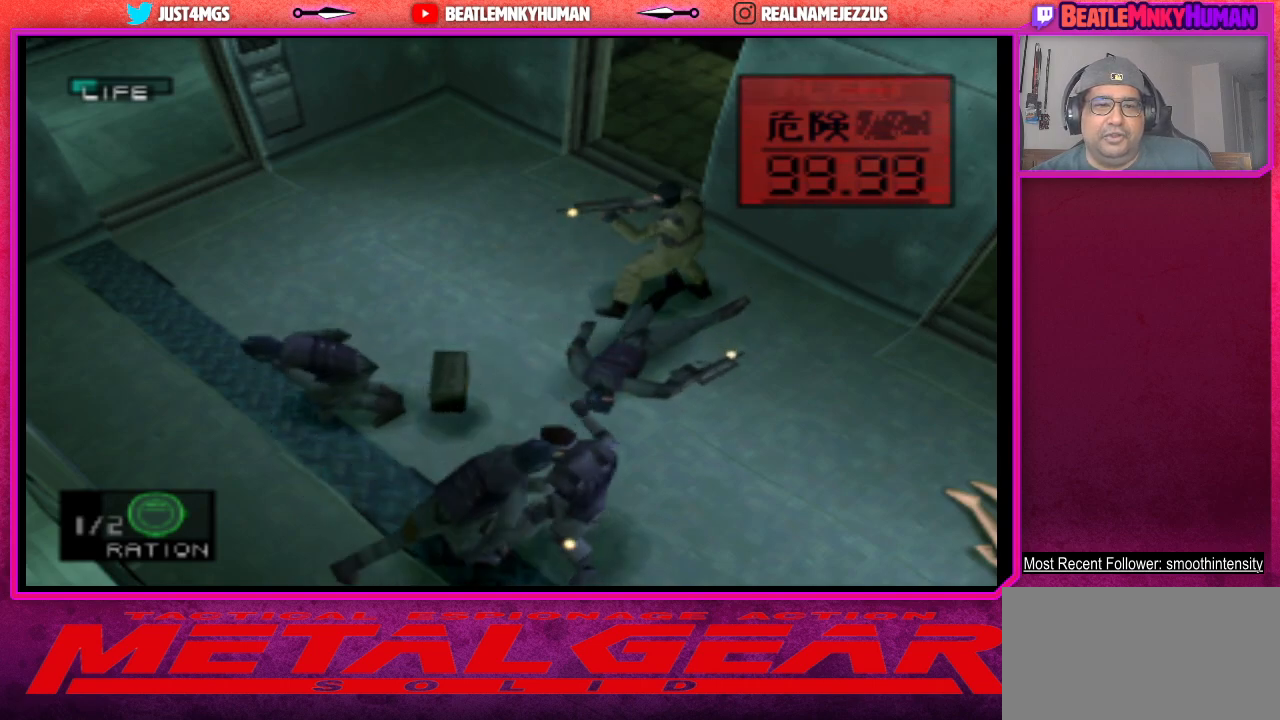
{"buttons": [], "left_stick": "center", "events": [[100, "CIRCLE", "up"], [167, "CIRCLE", "down"], [283, "CIRCLE", "up"]]}
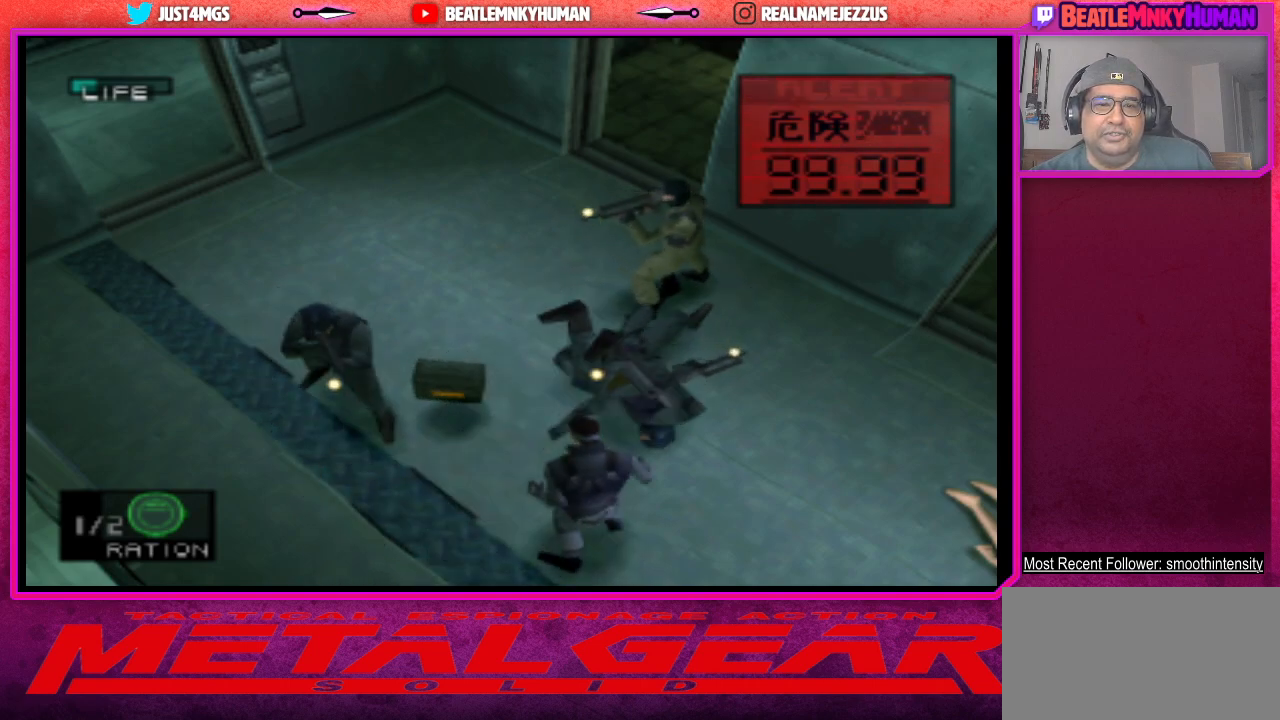
{"buttons": ["CIRCLE"], "left_stick": "center", "events": [[400, "CIRCLE", "down"]]}
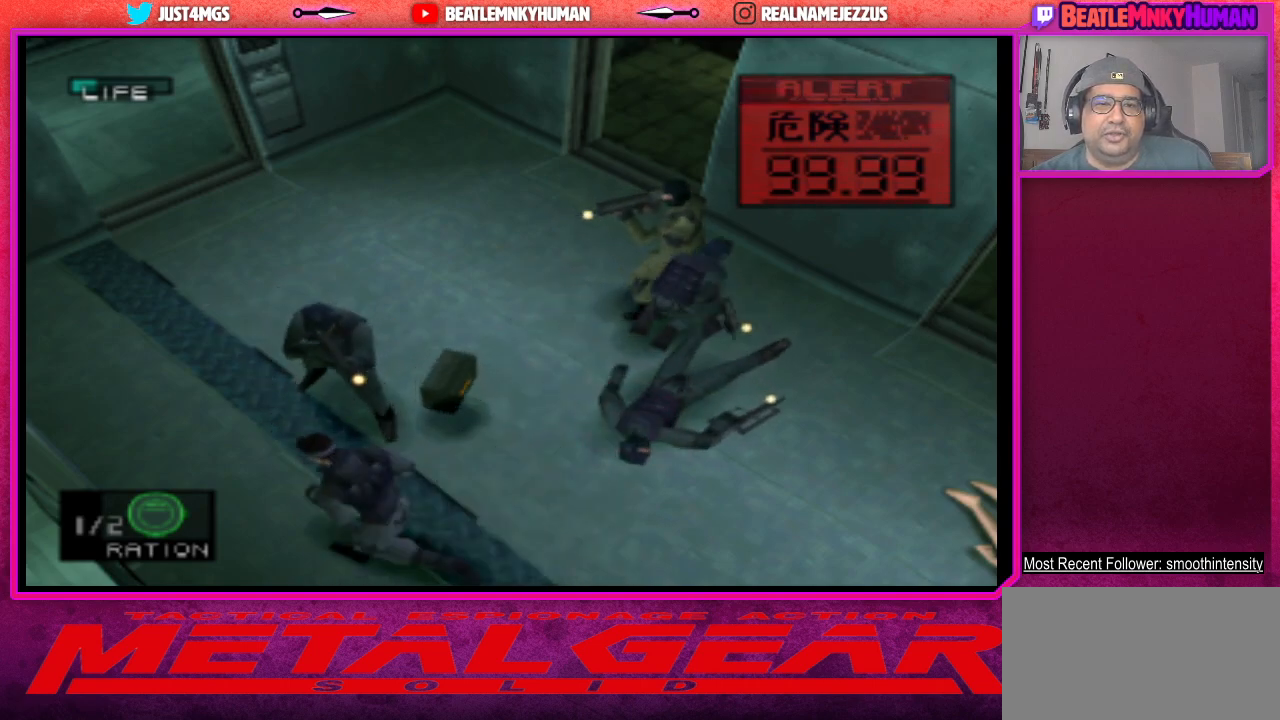
{"buttons": ["CIRCLE"], "left_stick": "center", "events": [[33, "CIRCLE", "up"], [83, "CIRCLE", "down"], [217, "CIRCLE", "up"], [267, "CIRCLE", "down"], [417, "CIRCLE", "up"], [450, "CIRCLE", "down"]]}
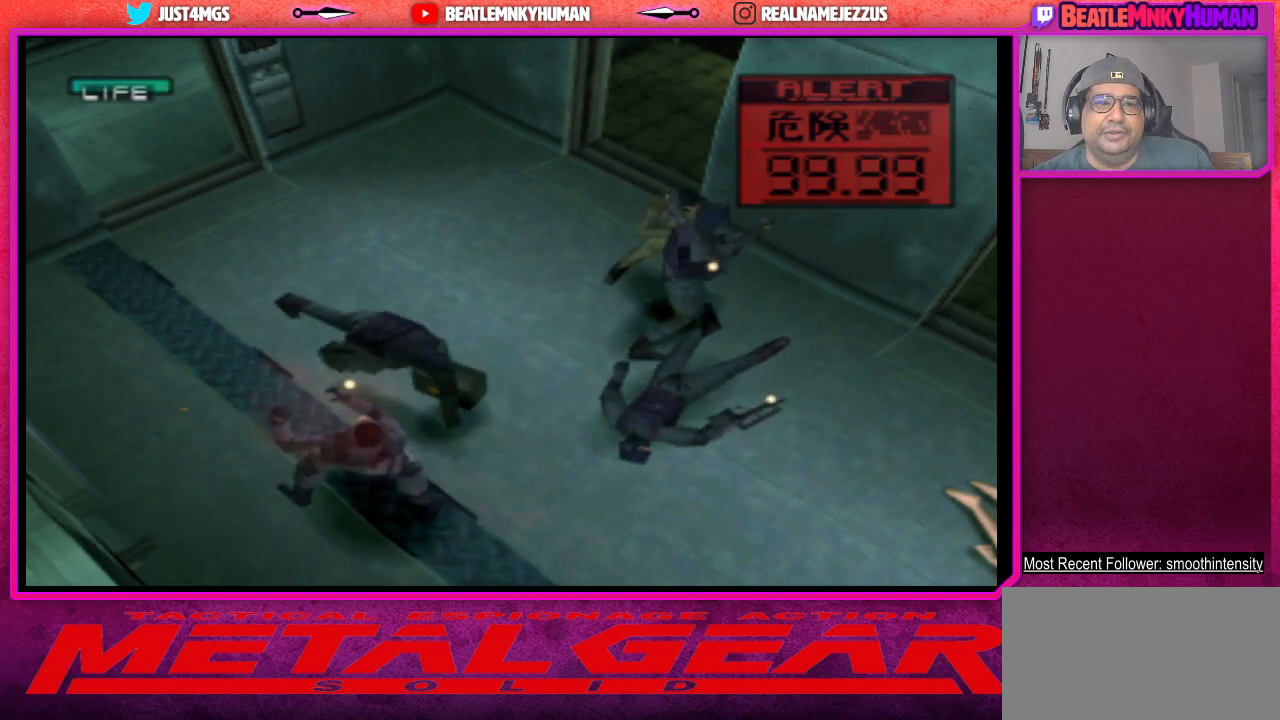
{"buttons": [], "left_stick": "center", "events": [[100, "CIRCLE", "up"], [150, "CIRCLE", "down"], [267, "CIRCLE", "up"]]}
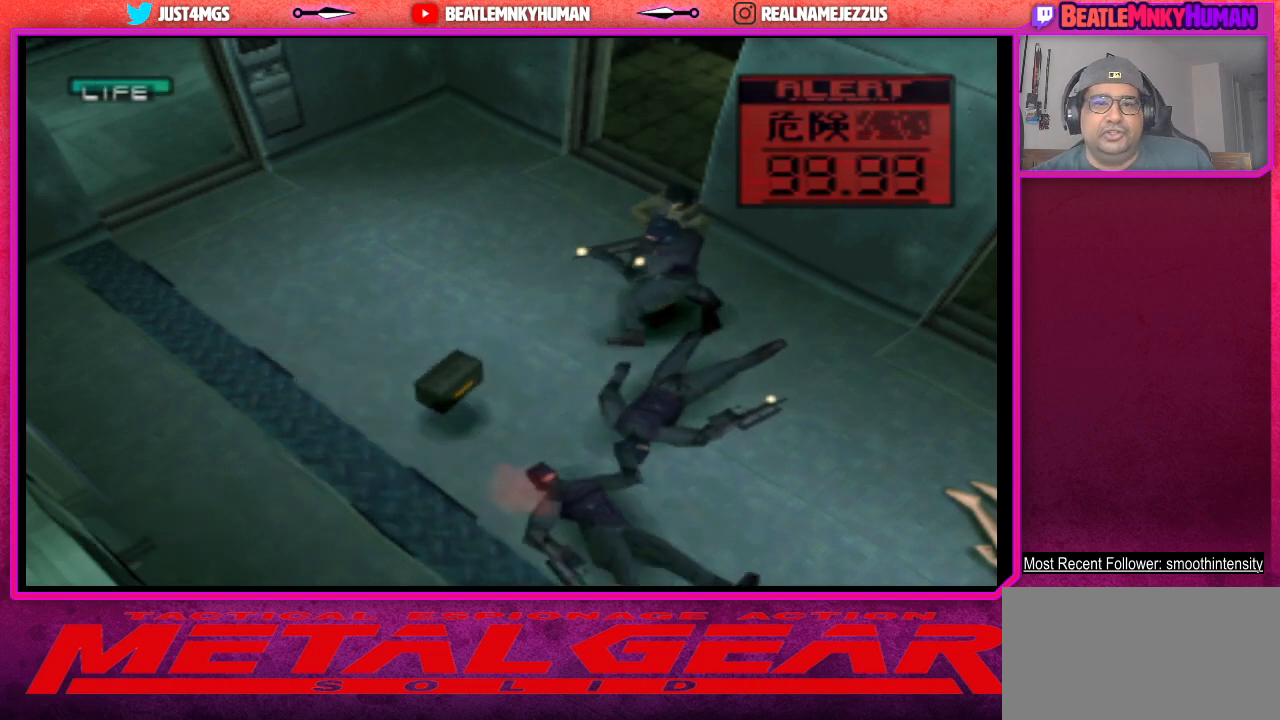
{"buttons": ["CIRCLE"], "left_stick": "center", "events": [[450, "CIRCLE", "down"]]}